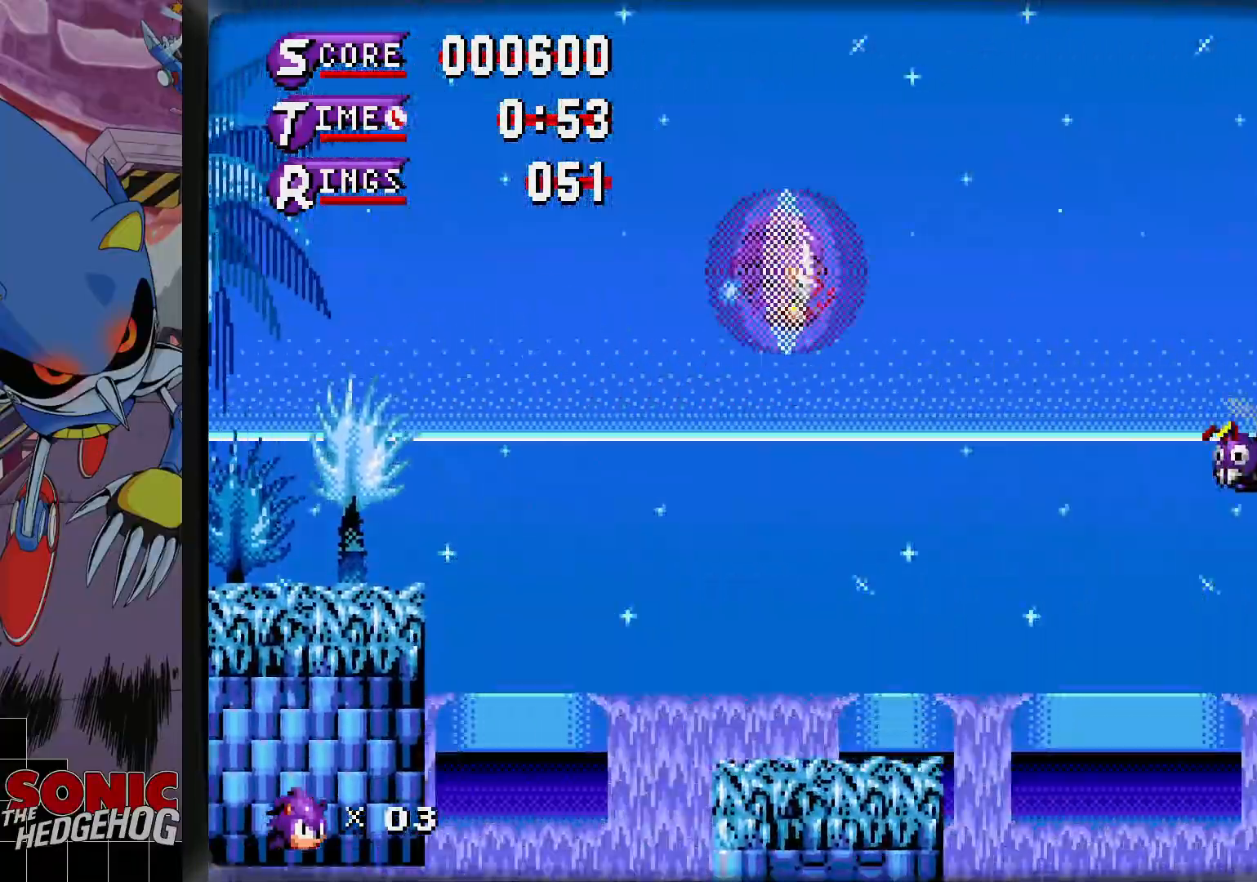
Gameplay with a controller; each line is a JSON object with the inputs held at the frame after it (dt_ms = milliseconds from this image to that frame). "events" lists button and stick changes between this image and that frame as [ms after this image, input, new state], when the widget could be followed in between. Not read: DPAD_DOWN L3 R3 START.
{"dt_ms": 500, "buttons": ["C", "DPAD_RIGHT"], "events": []}
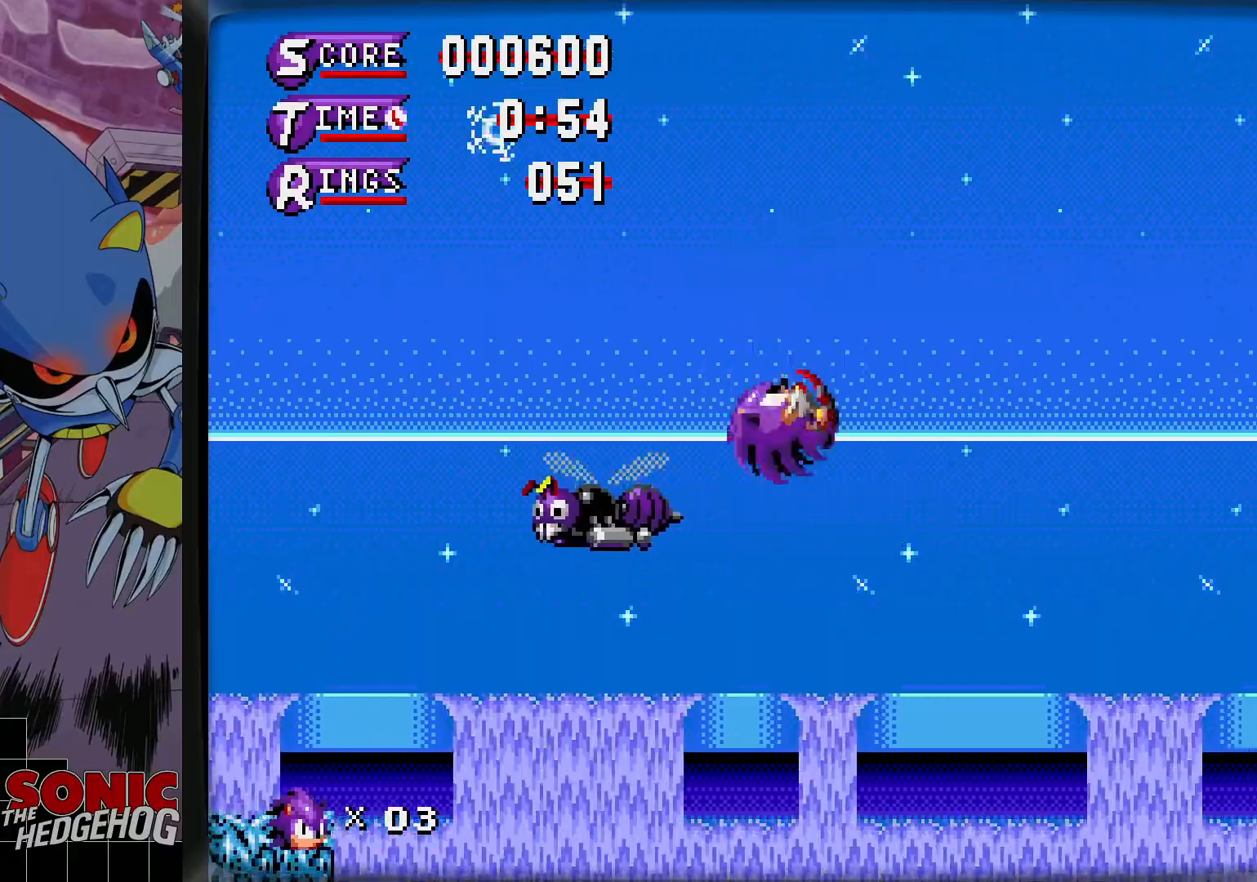
{"dt_ms": 500, "buttons": ["DPAD_RIGHT"], "events": [[317, "C", "up"]]}
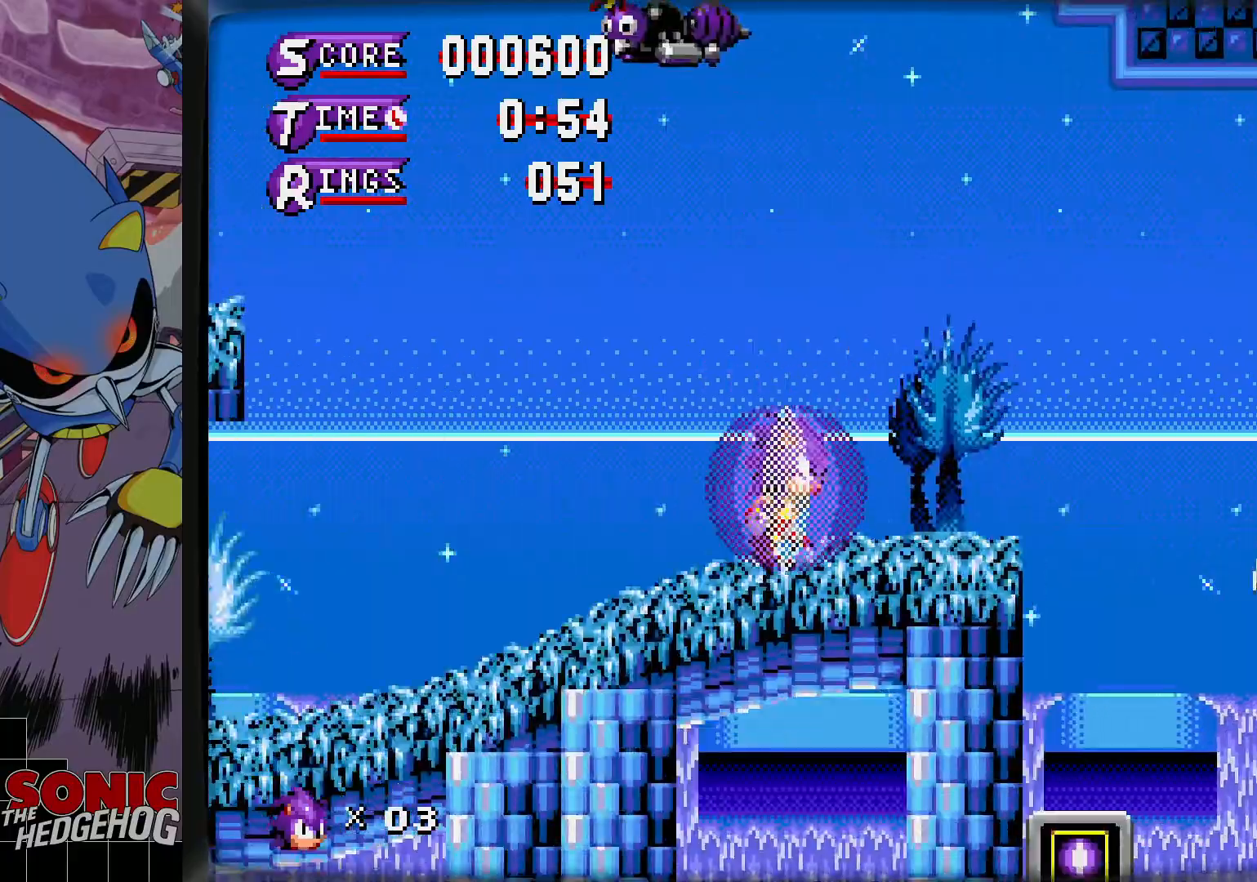
{"dt_ms": 500, "buttons": ["DPAD_RIGHT"], "events": [[133, "C", "down"], [167, "C", "up"]]}
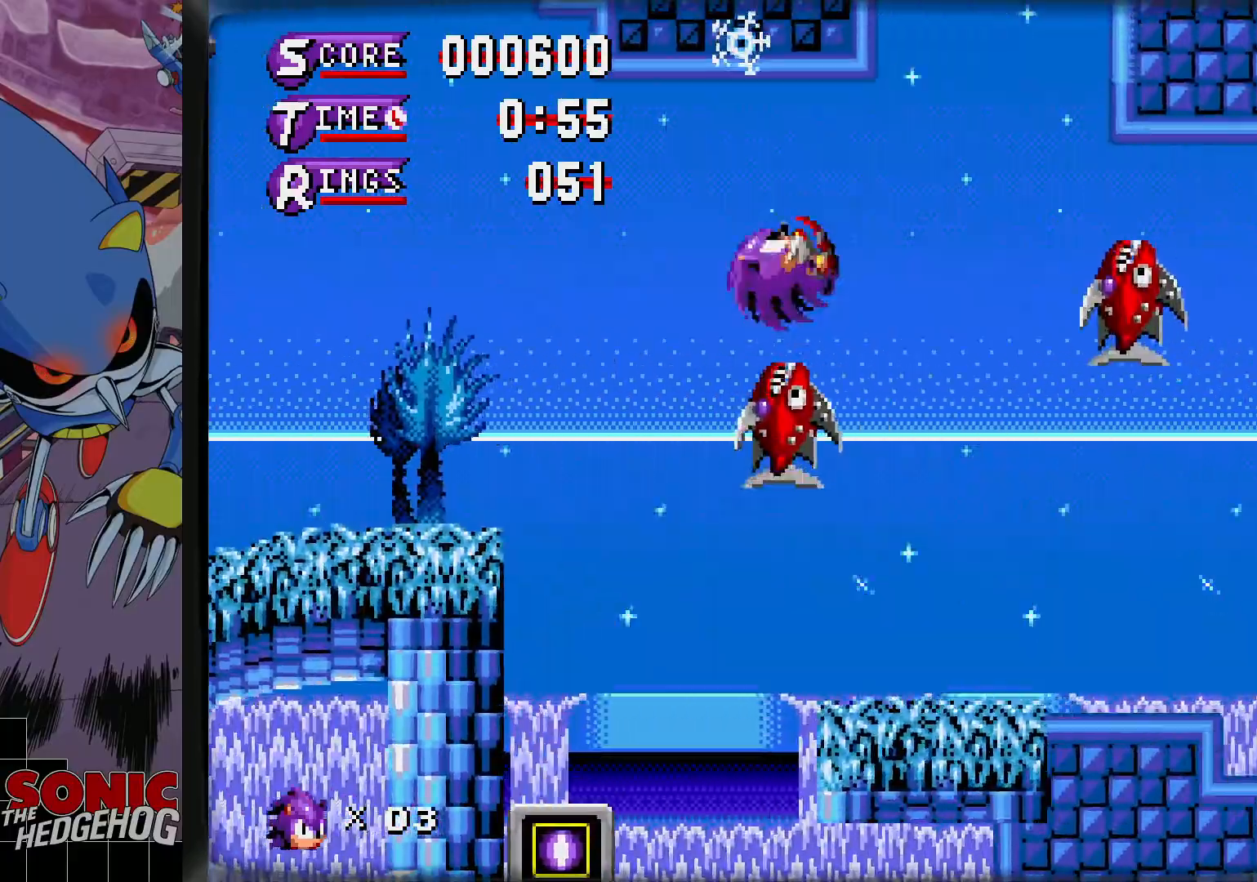
{"dt_ms": 500, "buttons": ["DPAD_RIGHT"], "events": []}
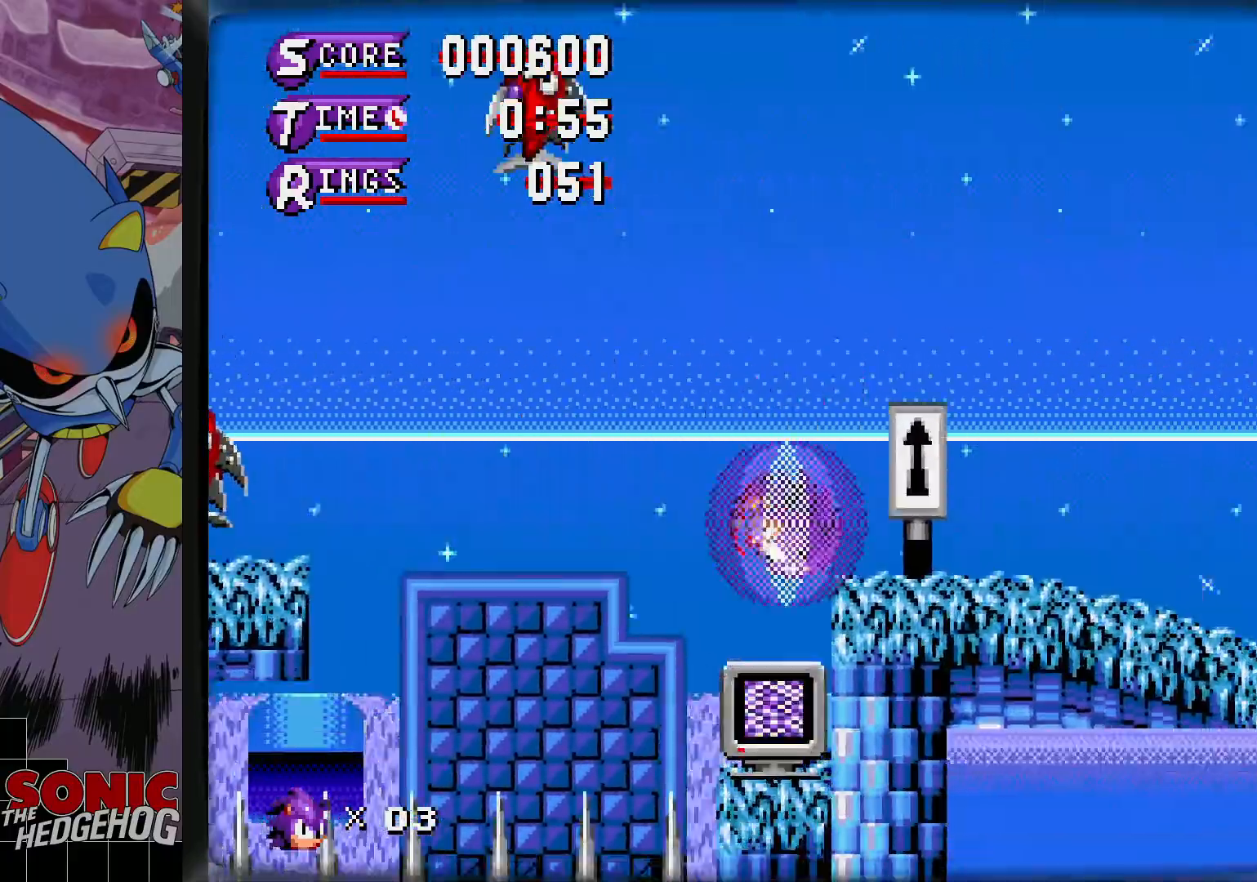
{"dt_ms": 500, "buttons": ["DPAD_RIGHT"], "events": [[300, "C", "down"], [433, "C", "up"]]}
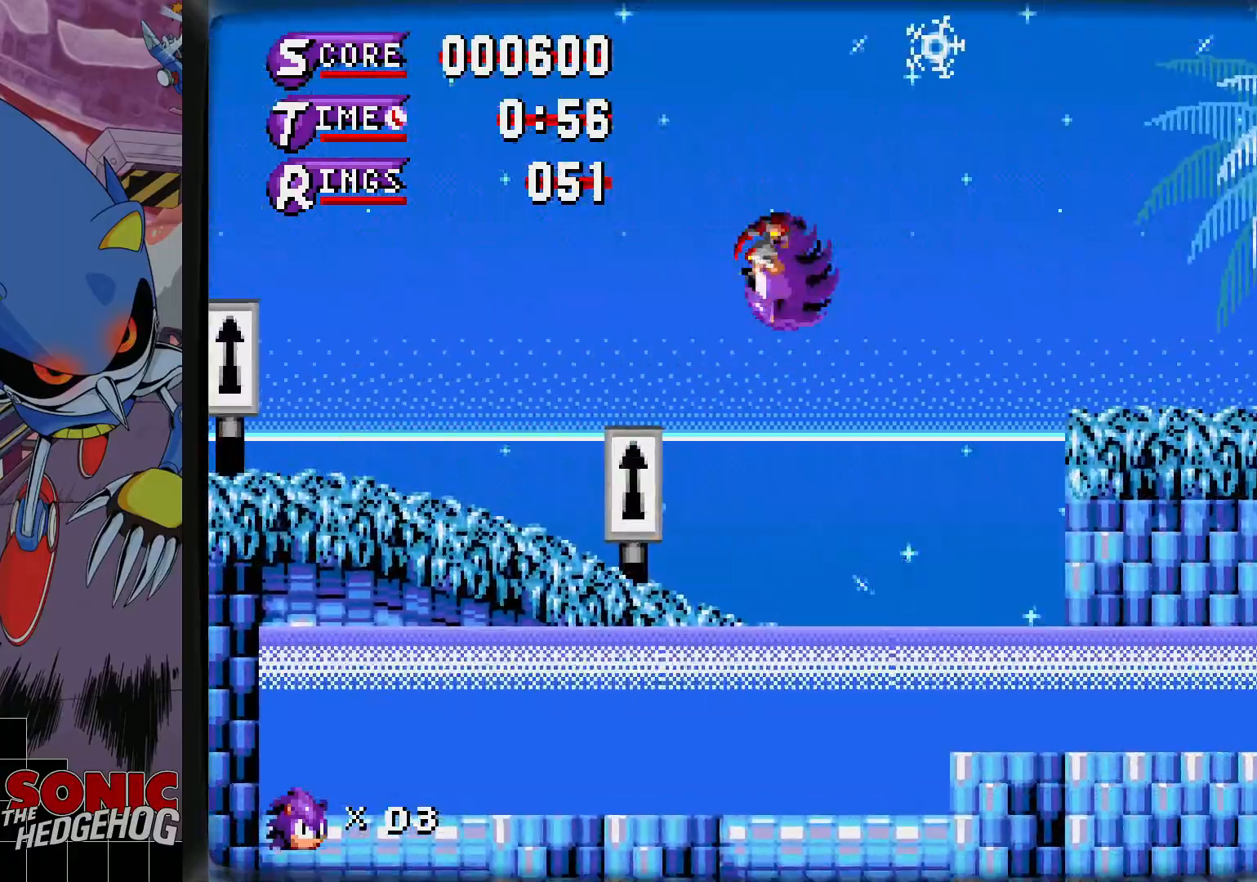
{"dt_ms": 500, "buttons": ["DPAD_RIGHT"], "events": [[400, "DPAD_RIGHT", "up"], [483, "DPAD_RIGHT", "down"]]}
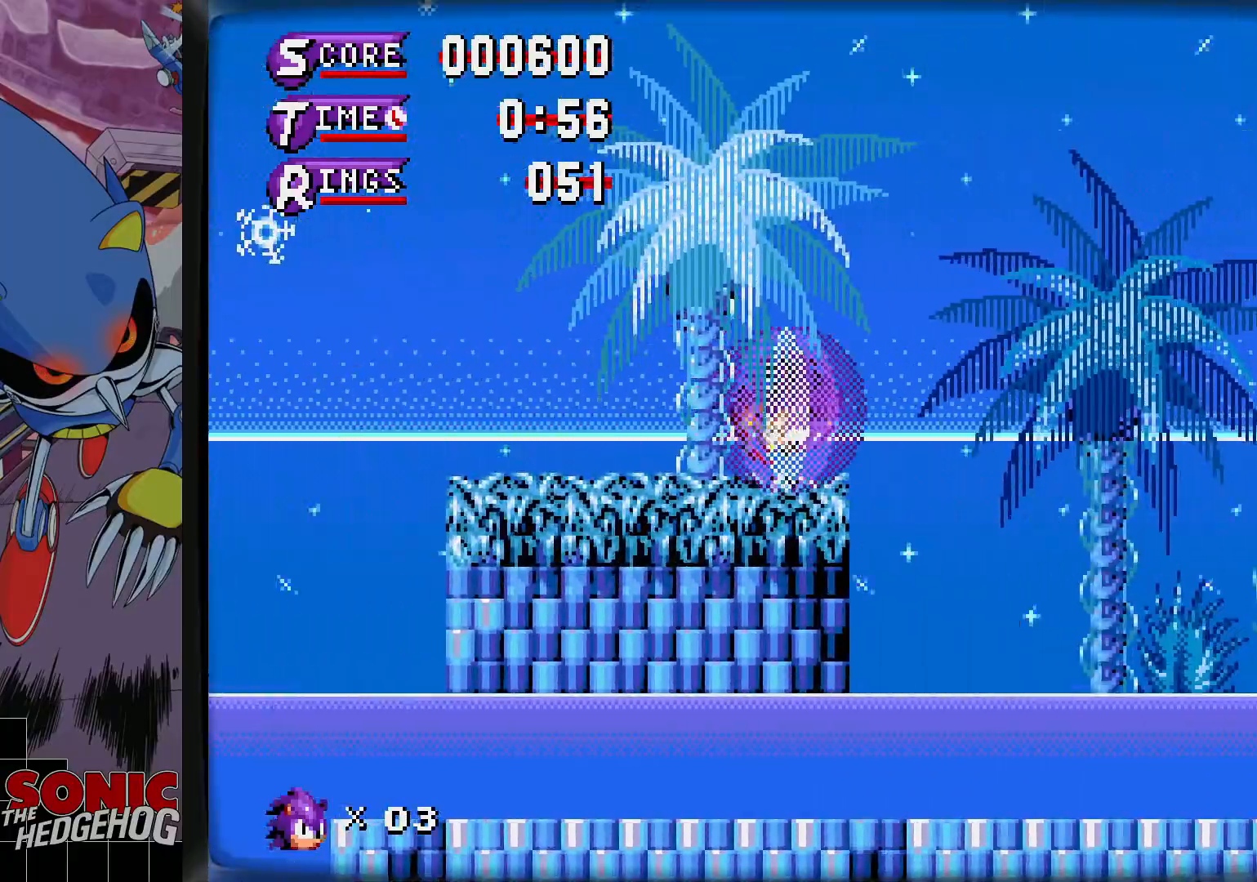
{"dt_ms": 500, "buttons": ["C", "DPAD_RIGHT"], "events": [[67, "C", "down"]]}
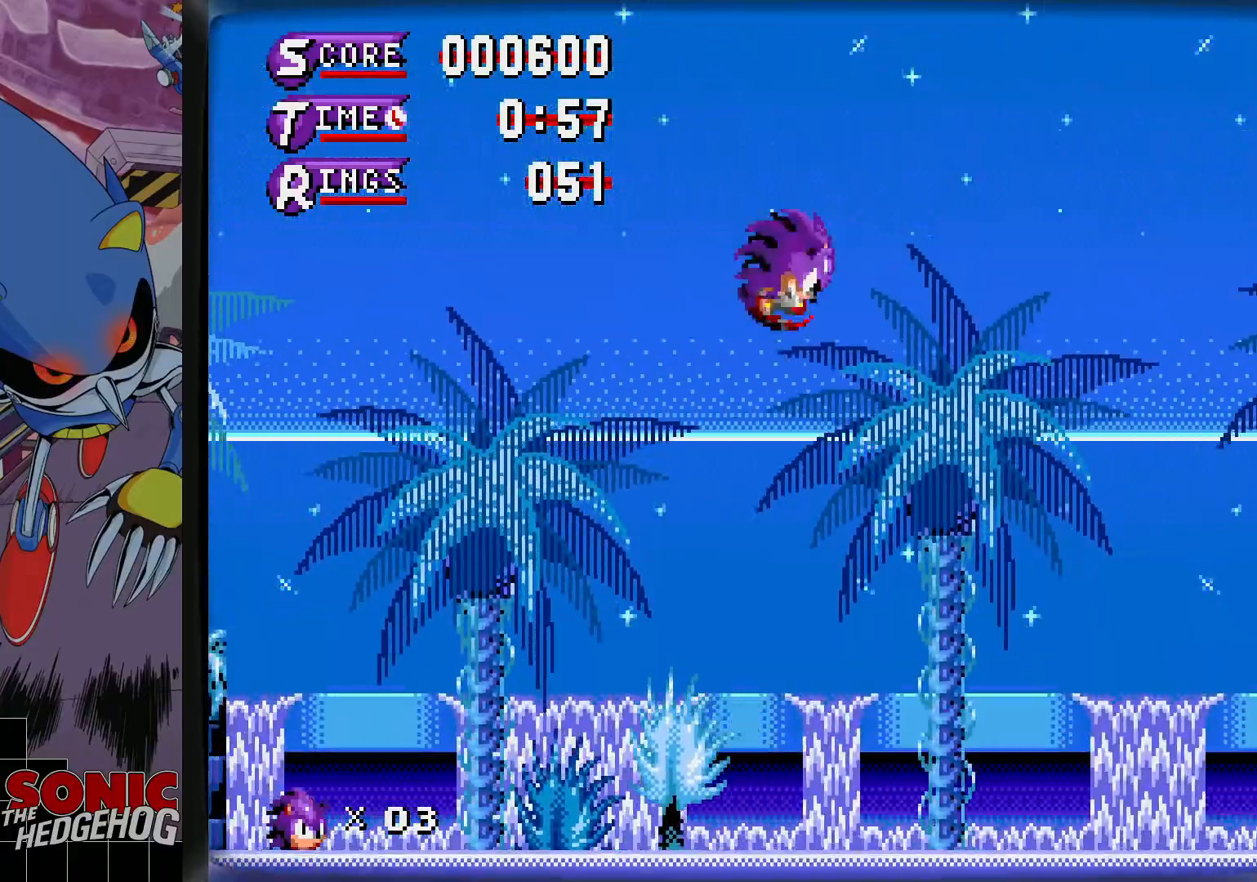
{"dt_ms": 500, "buttons": ["DPAD_RIGHT"], "events": [[317, "C", "up"]]}
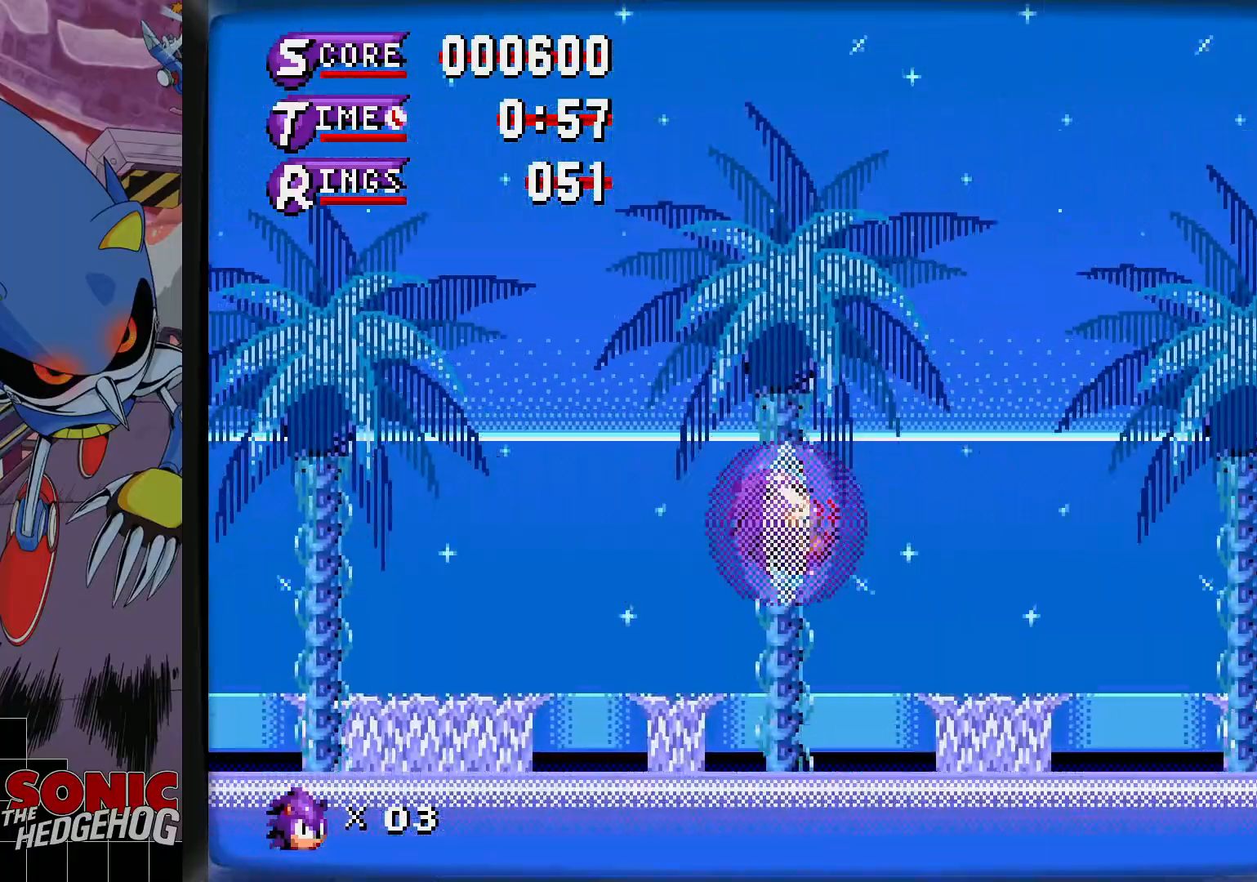
{"dt_ms": 500, "buttons": ["DPAD_RIGHT"], "events": []}
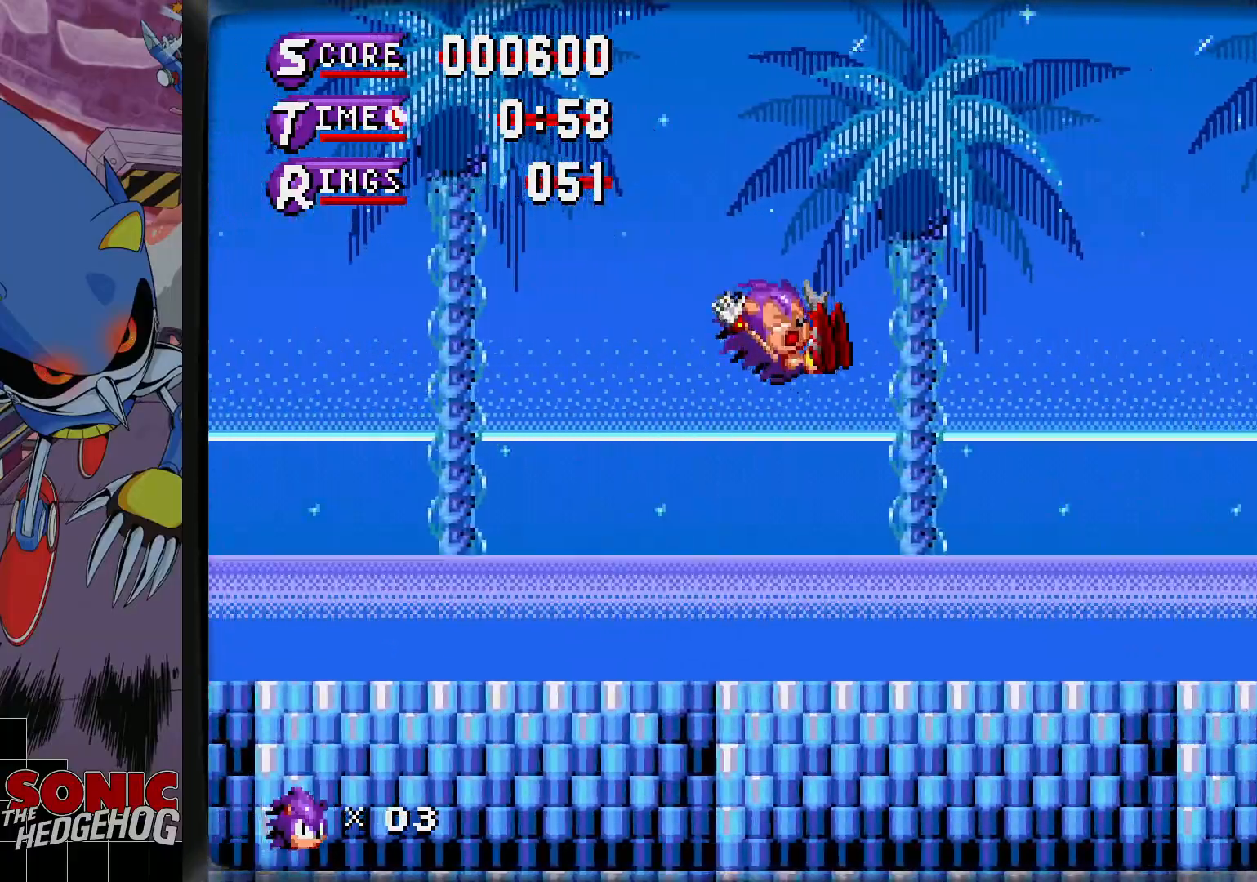
{"dt_ms": 500, "buttons": ["C", "DPAD_RIGHT"], "events": [[467, "C", "down"]]}
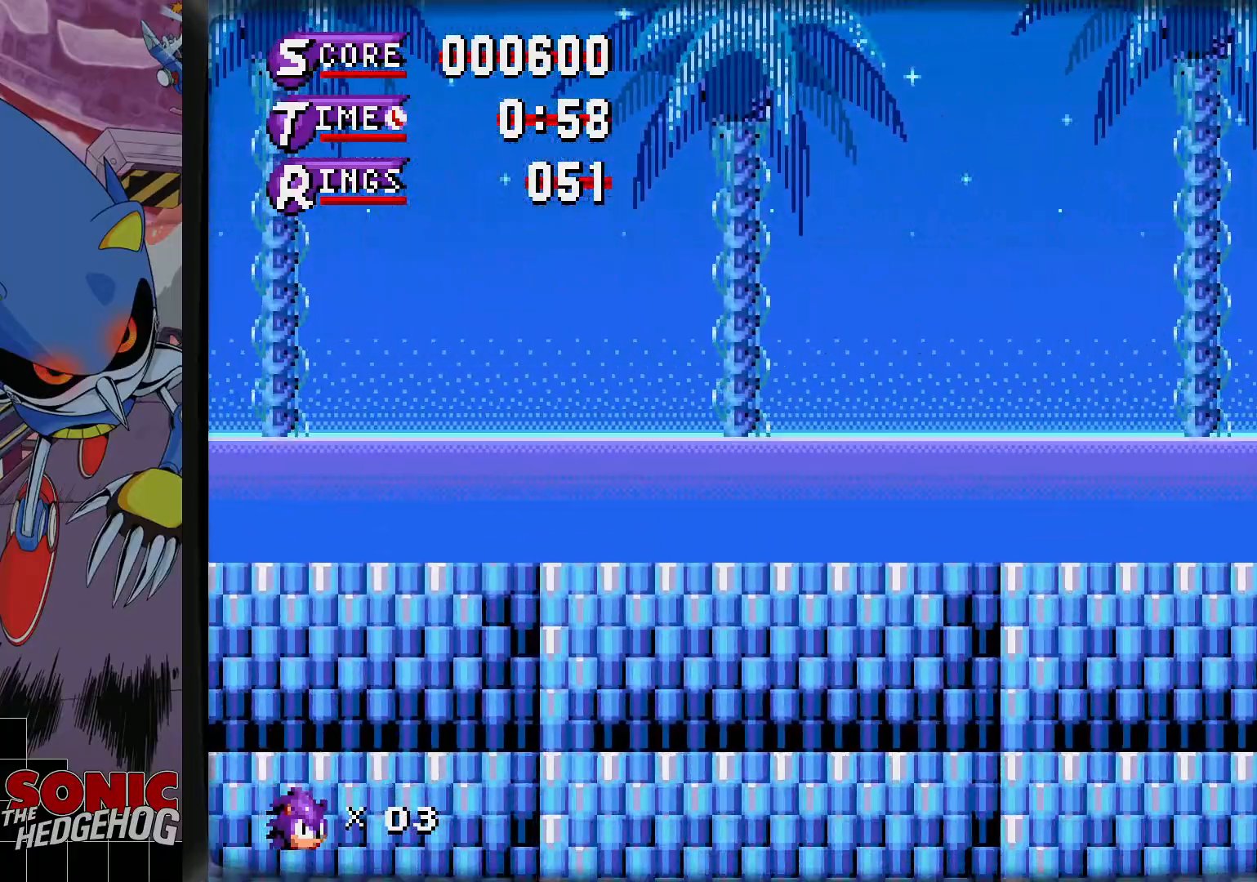
{"dt_ms": 500, "buttons": ["DPAD_RIGHT"], "events": [[33, "C", "up"]]}
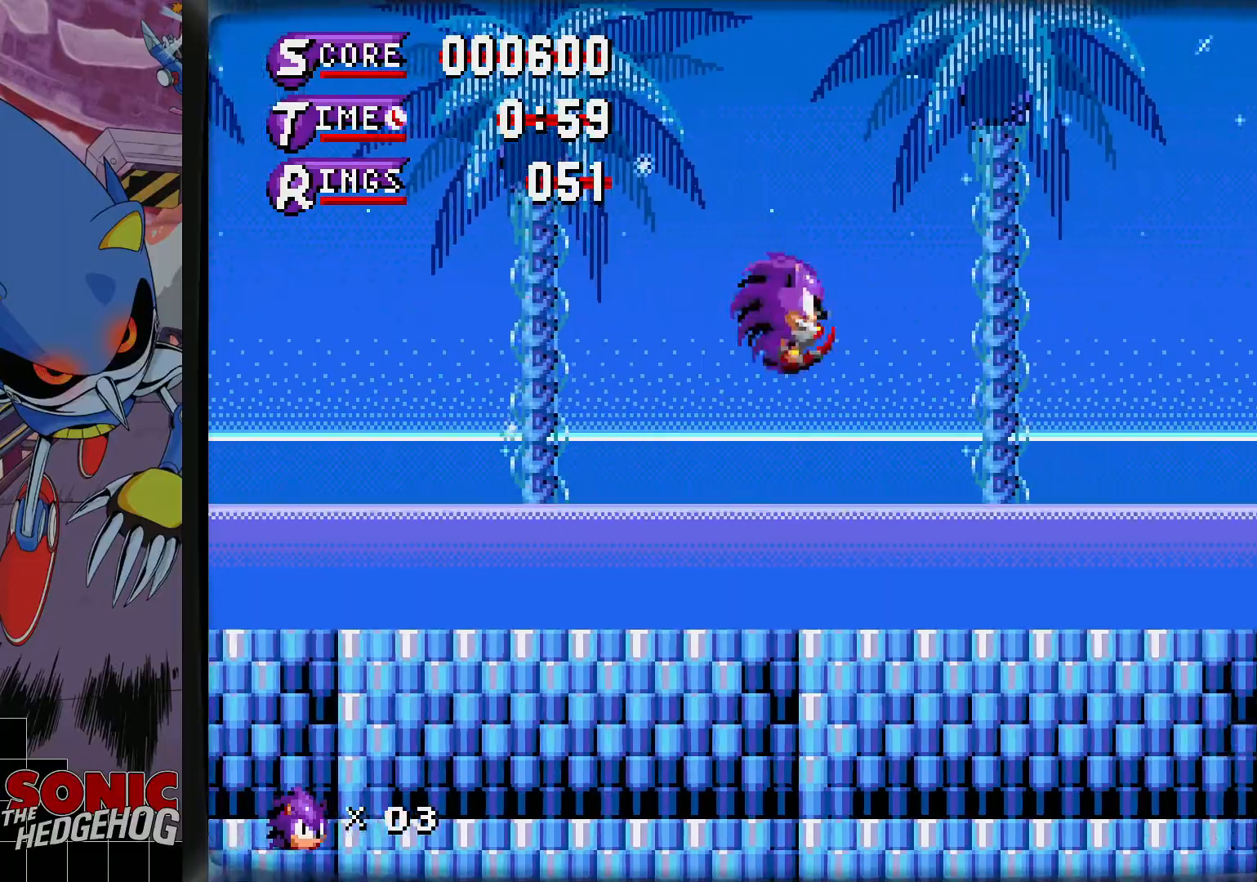
{"dt_ms": 500, "buttons": ["DPAD_RIGHT"], "events": []}
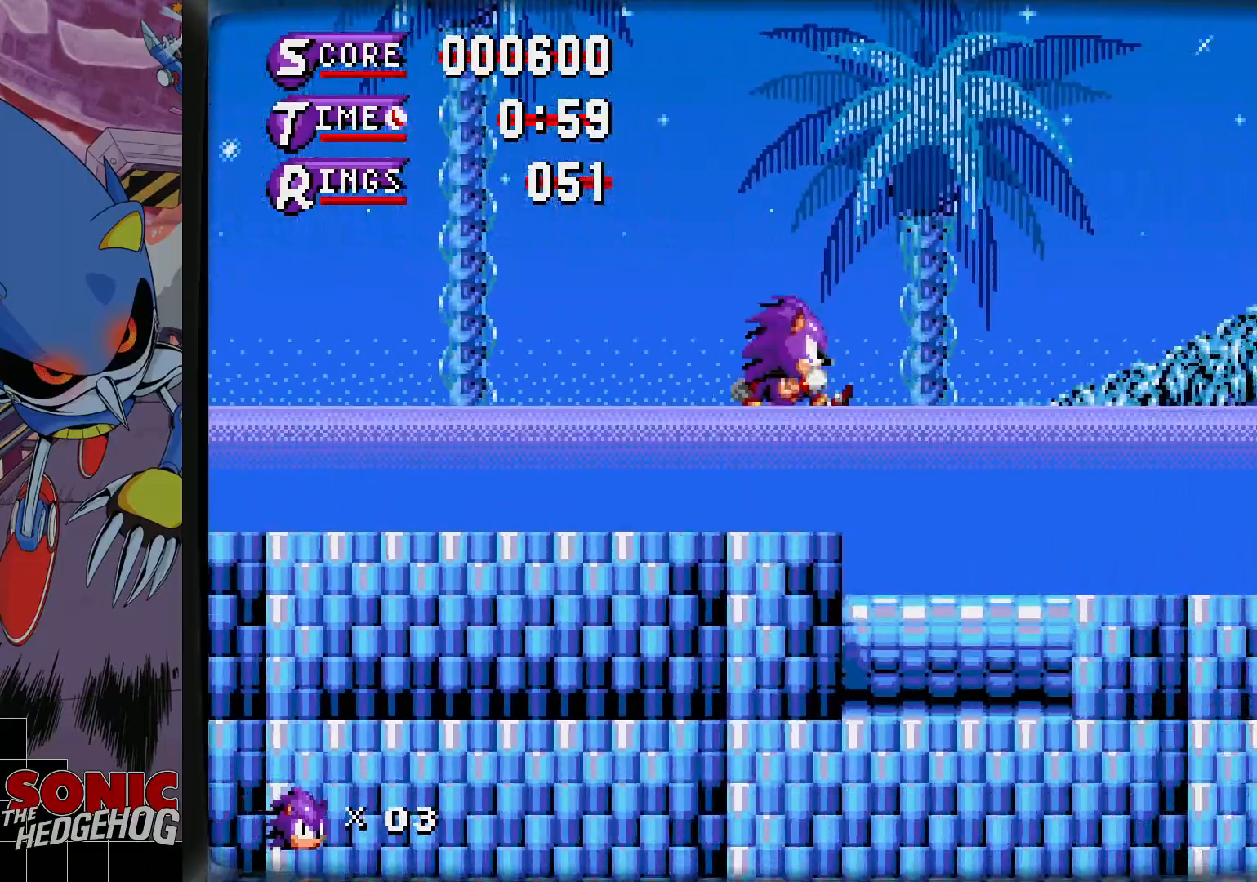
{"dt_ms": 500, "buttons": ["DPAD_RIGHT"], "events": []}
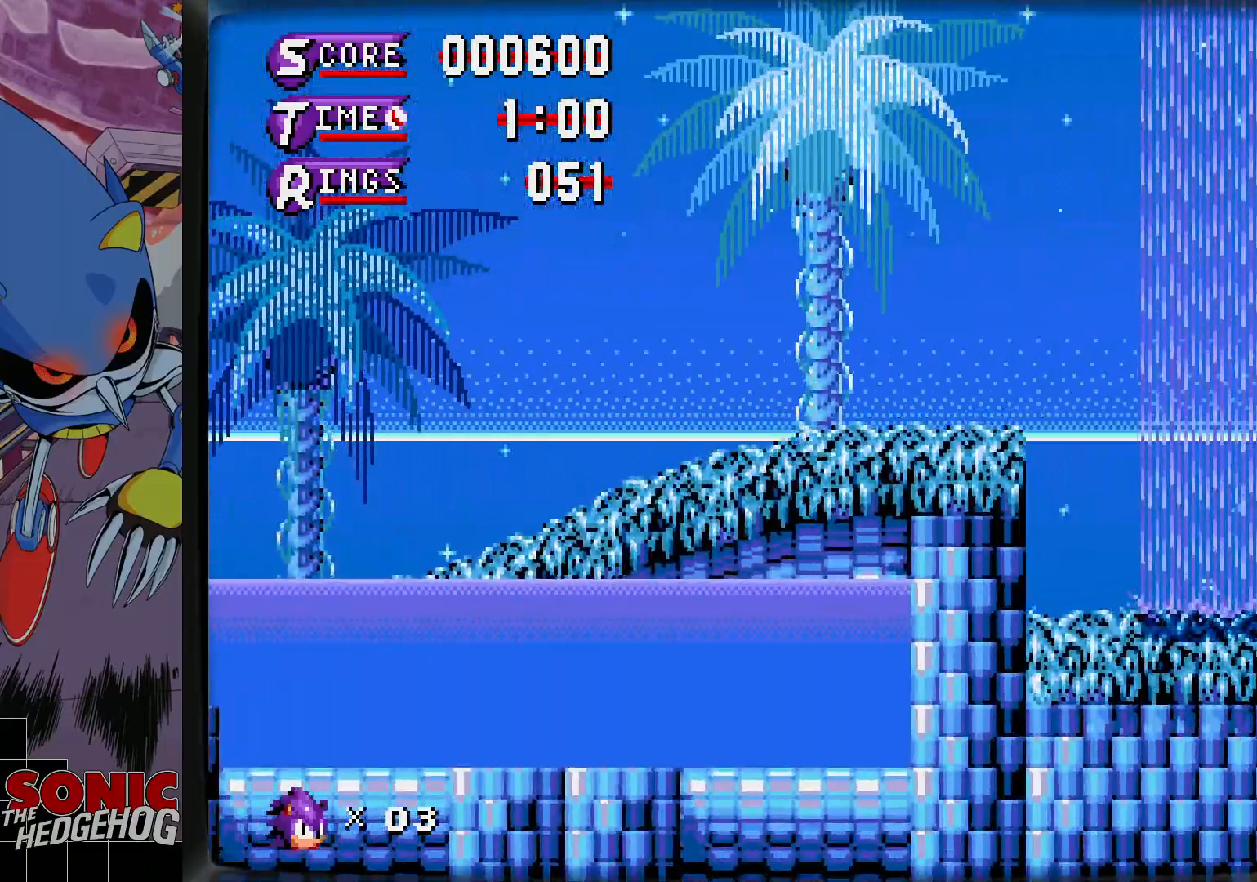
{"dt_ms": 500, "buttons": ["DPAD_RIGHT"], "events": [[150, "C", "down"], [317, "C", "up"]]}
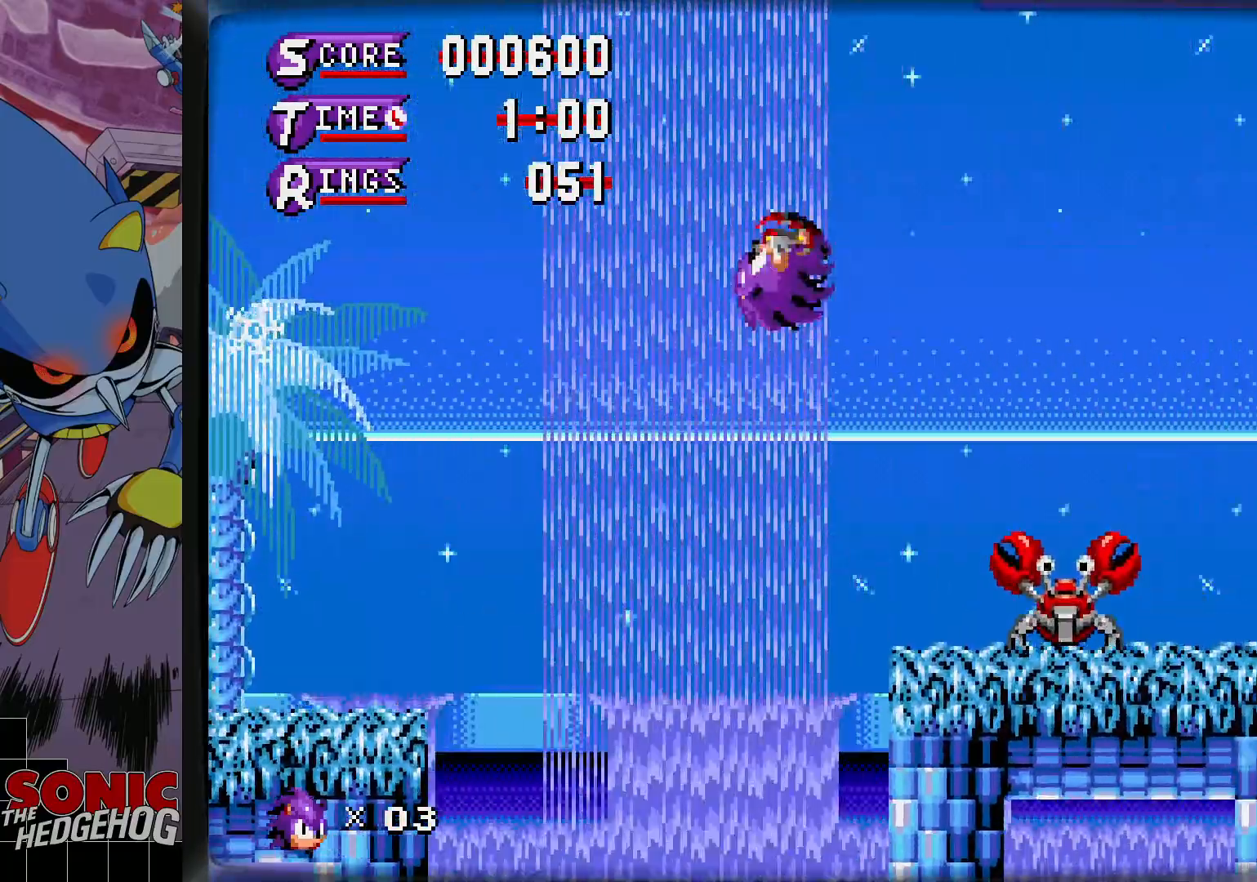
{"dt_ms": 500, "buttons": ["DPAD_RIGHT"], "events": []}
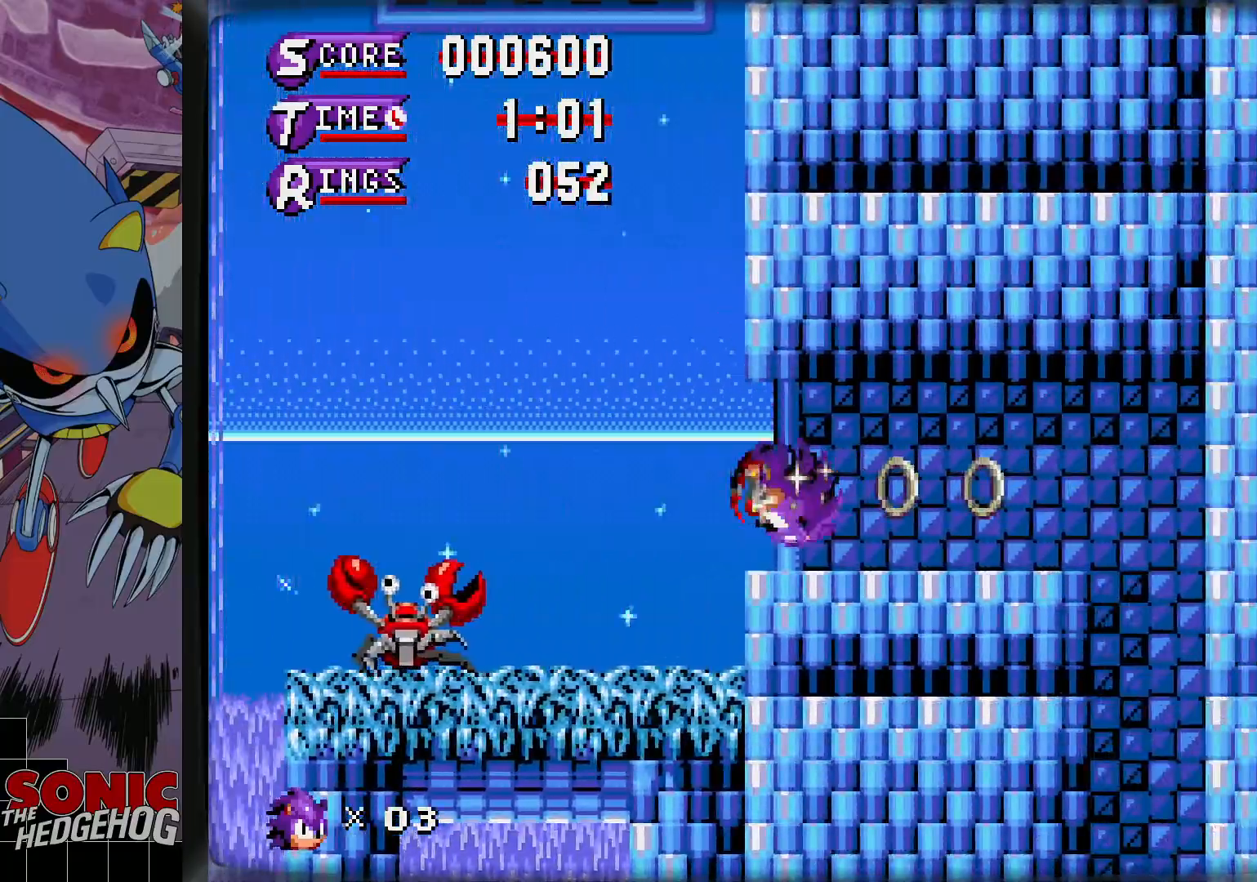
{"dt_ms": 500, "buttons": ["DPAD_RIGHT"], "events": []}
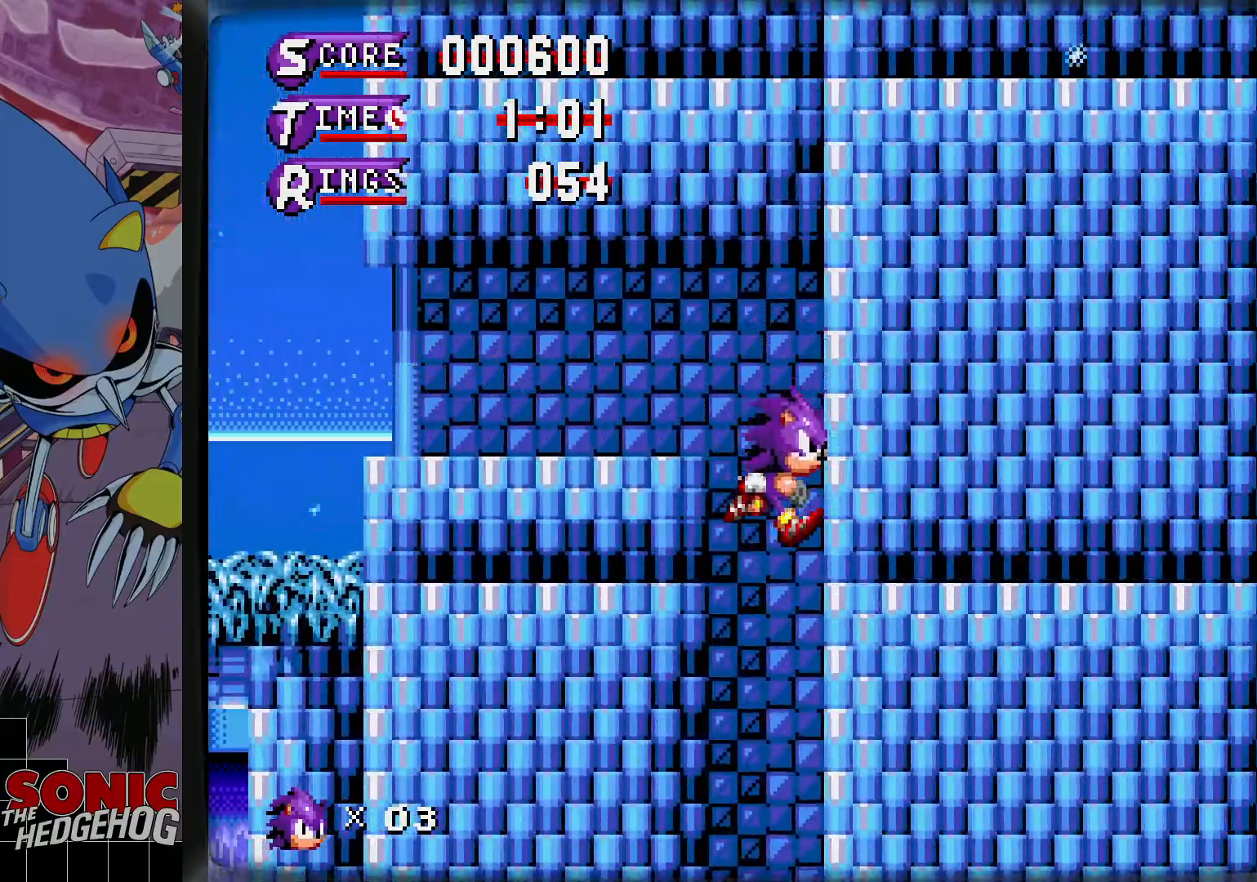
{"dt_ms": 500, "buttons": ["DPAD_RIGHT"], "events": []}
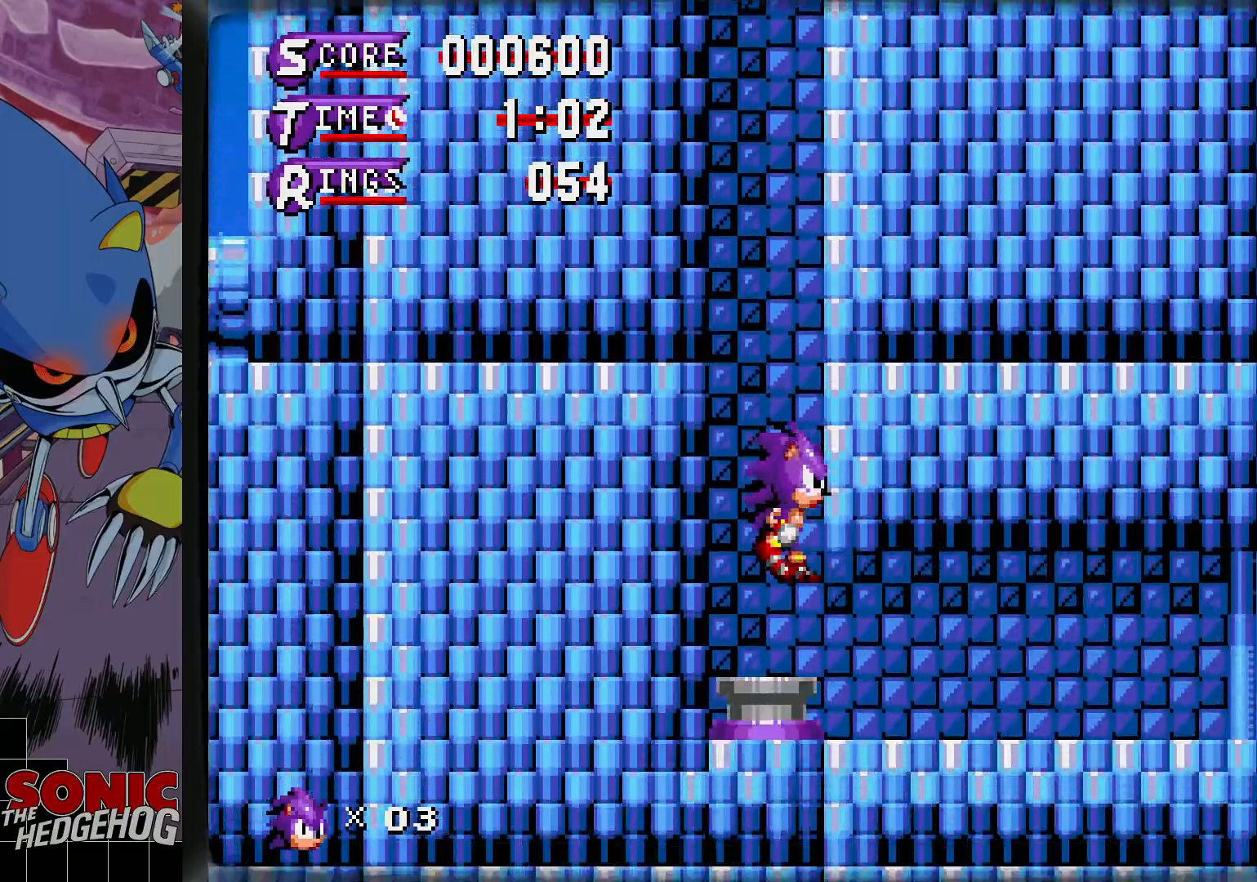
{"dt_ms": 500, "buttons": ["DPAD_RIGHT"]}
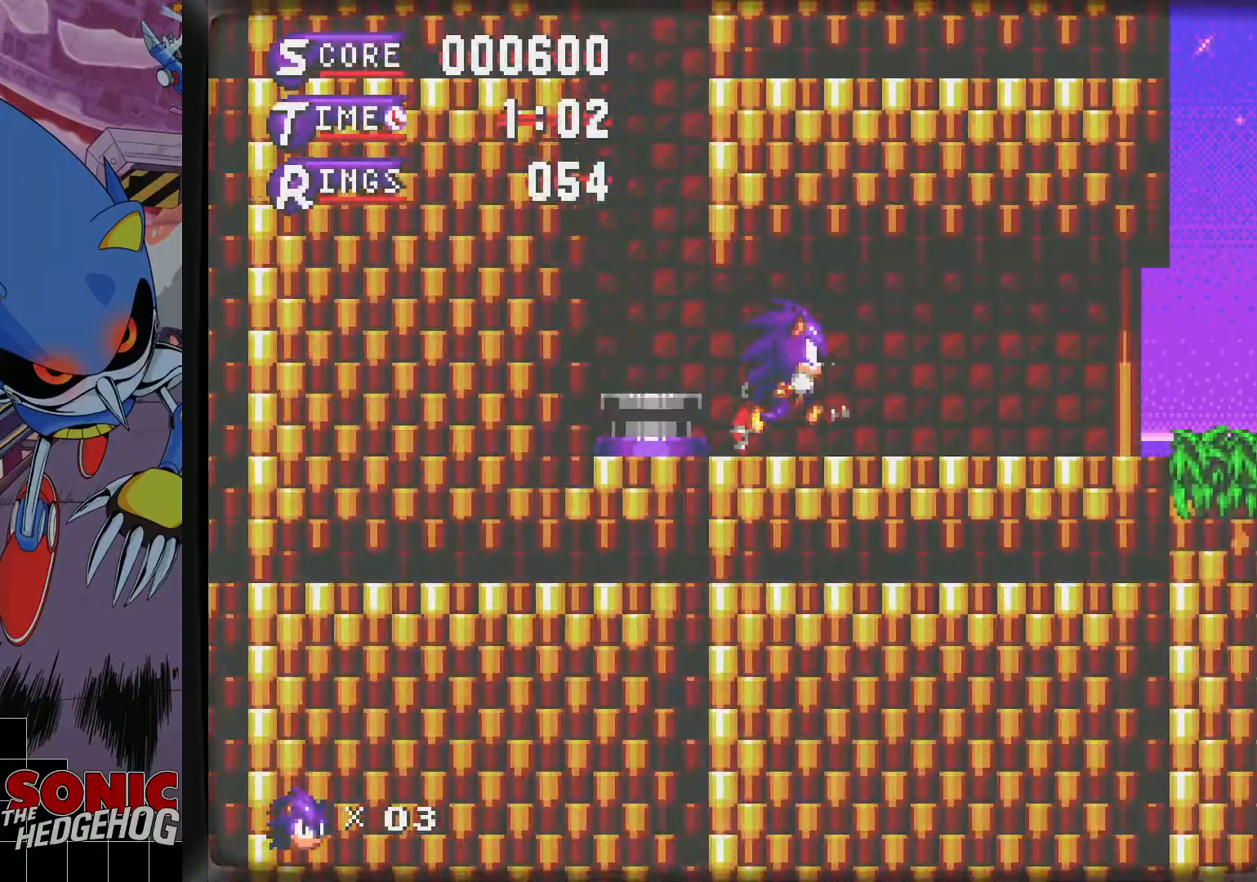
{"dt_ms": 500, "buttons": ["DPAD_RIGHT"], "events": []}
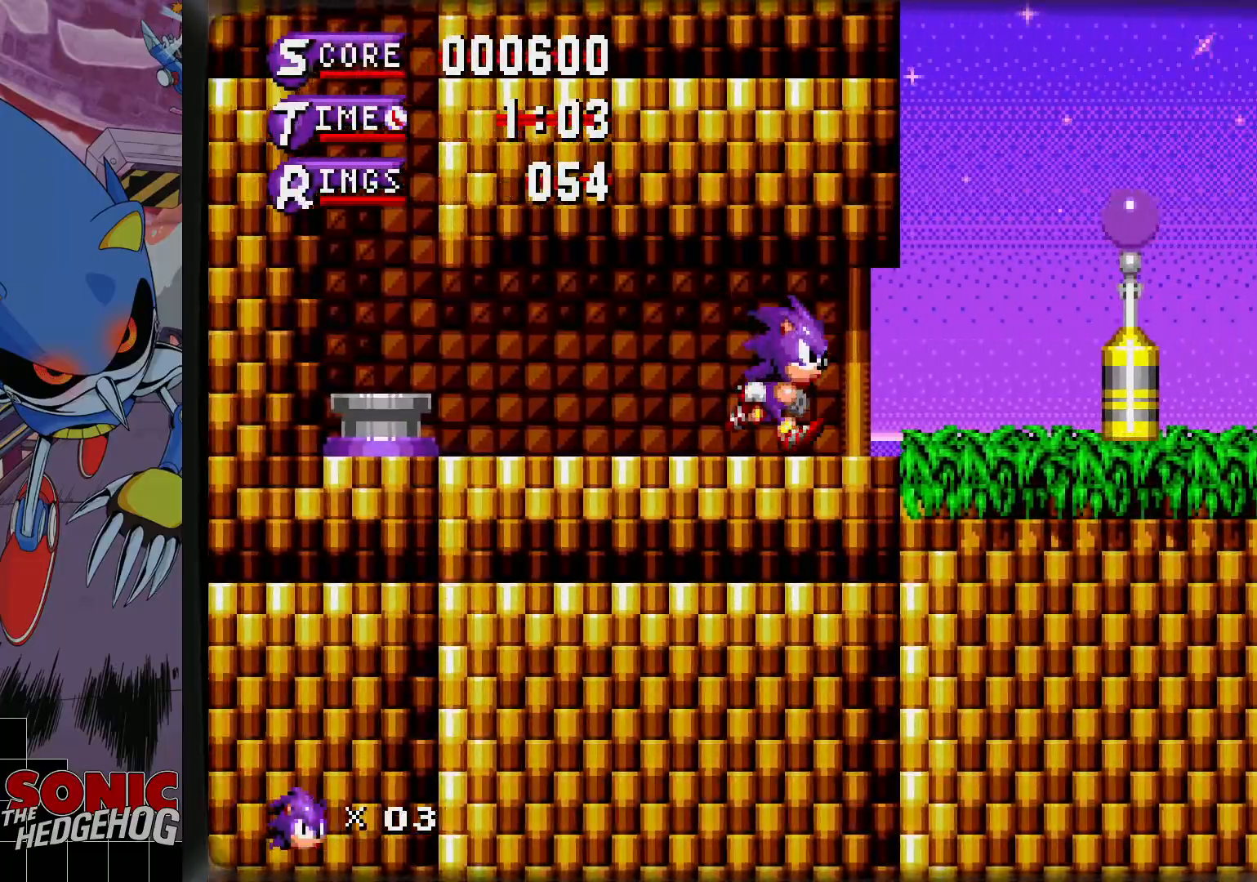
{"dt_ms": 500, "buttons": ["DPAD_RIGHT"], "events": []}
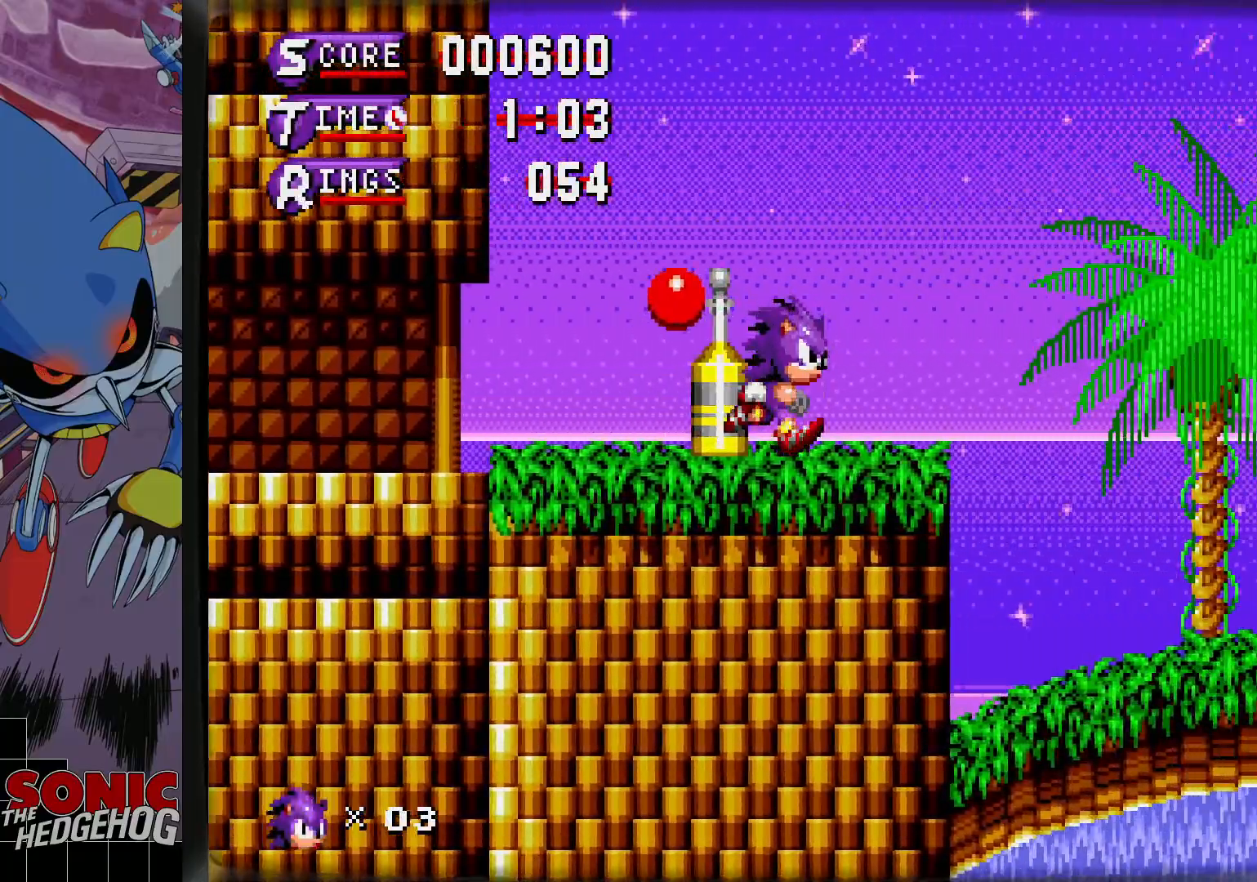
{"dt_ms": 500, "buttons": ["DPAD_RIGHT"], "events": [[150, "C", "down"], [433, "C", "up"]]}
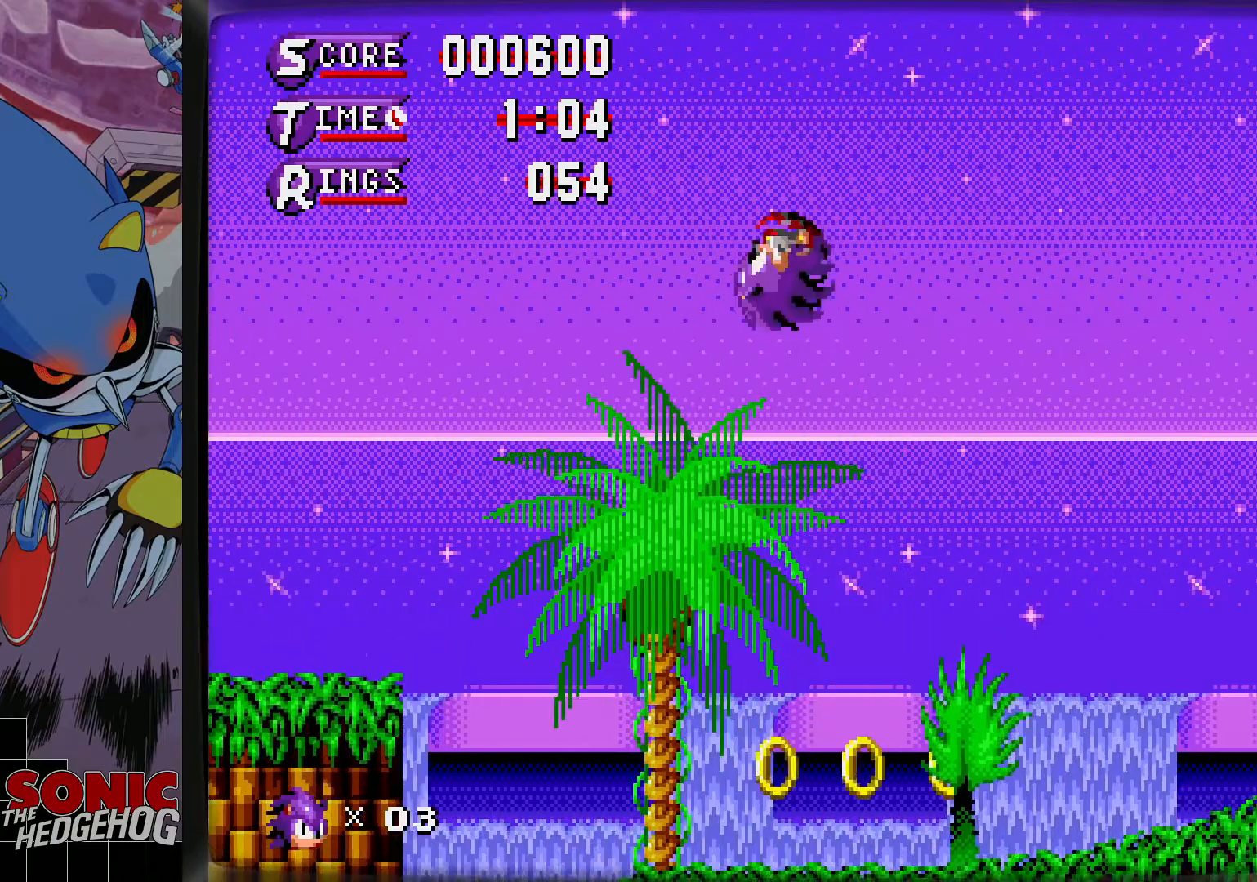
{"dt_ms": 500, "buttons": ["DPAD_LEFT"], "events": [[300, "DPAD_RIGHT", "up"], [383, "DPAD_LEFT", "down"]]}
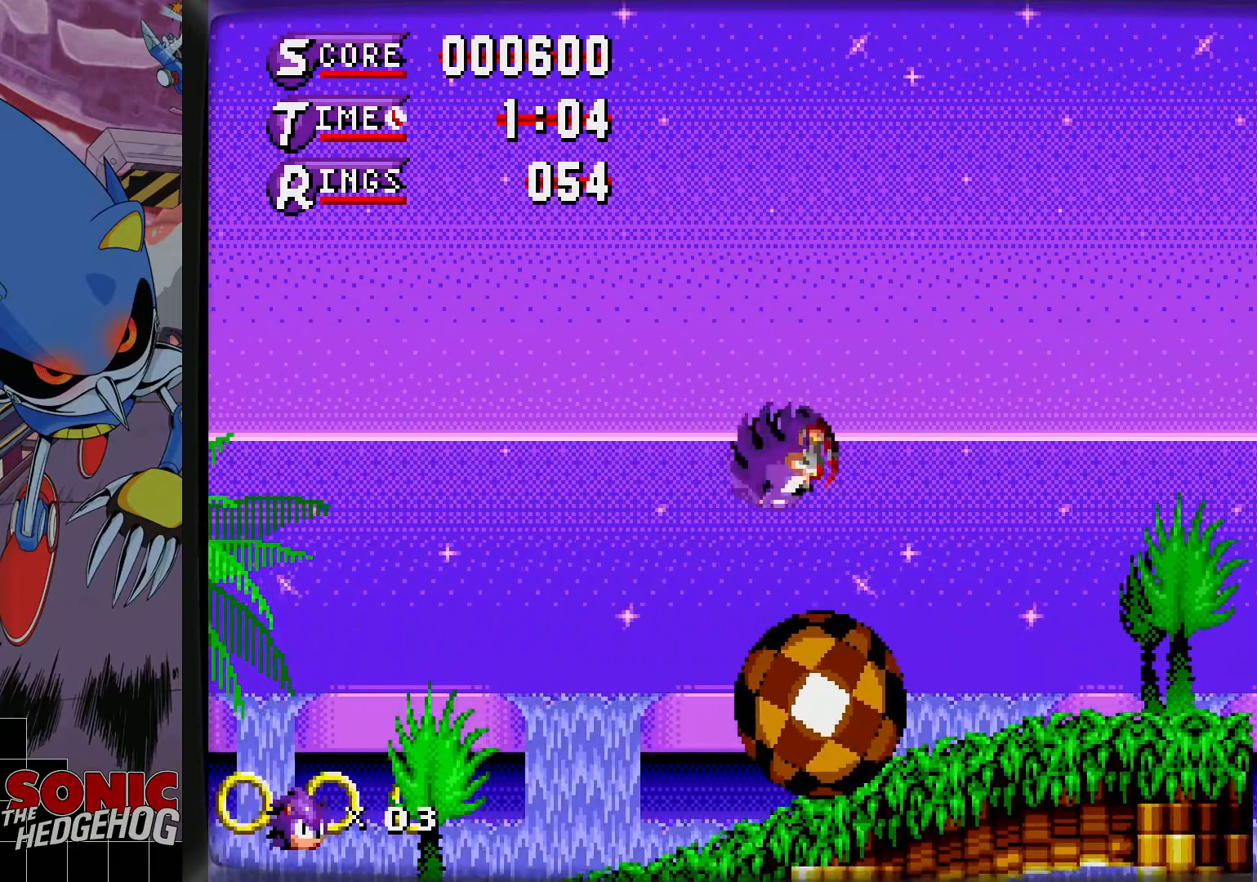
{"dt_ms": 500, "buttons": ["DPAD_LEFT"], "events": []}
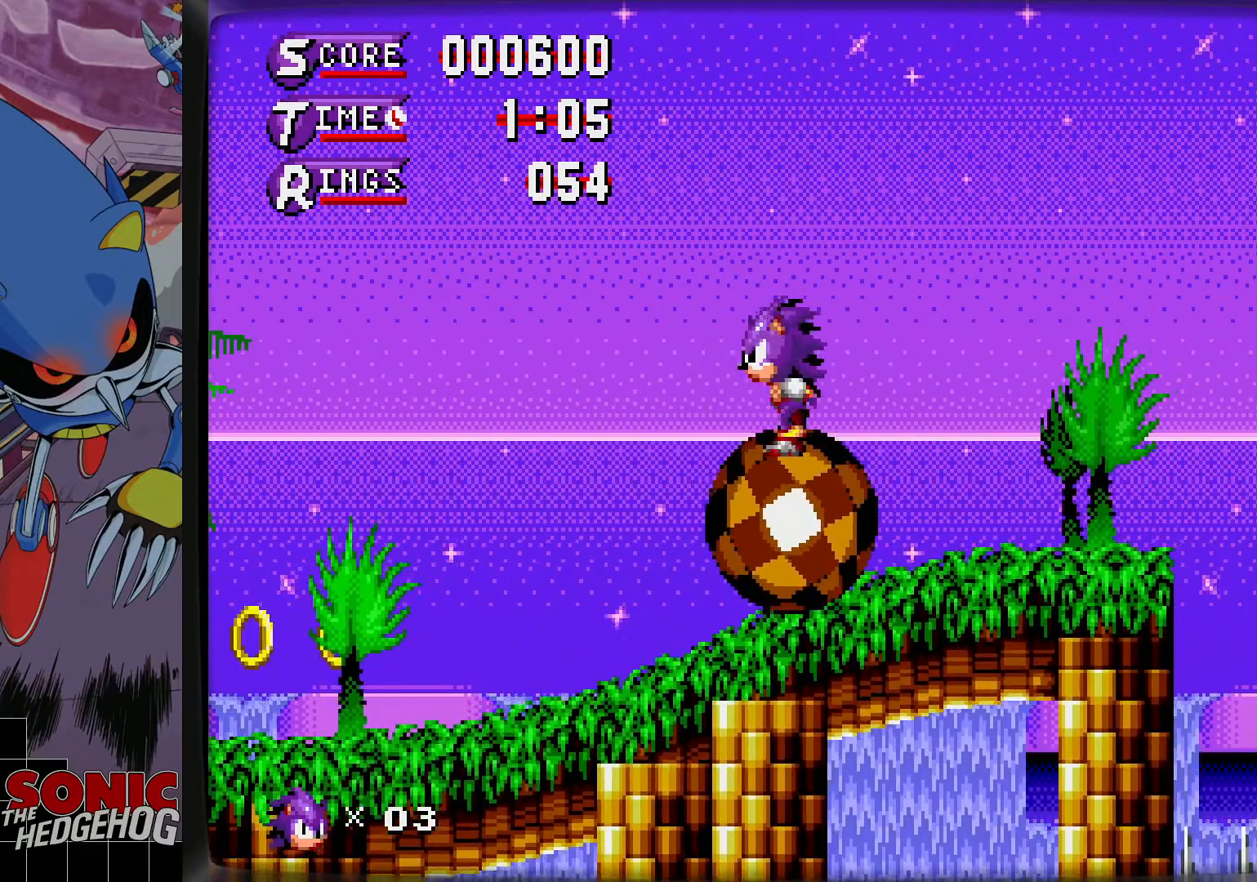
{"dt_ms": 500, "buttons": ["DPAD_LEFT"], "events": []}
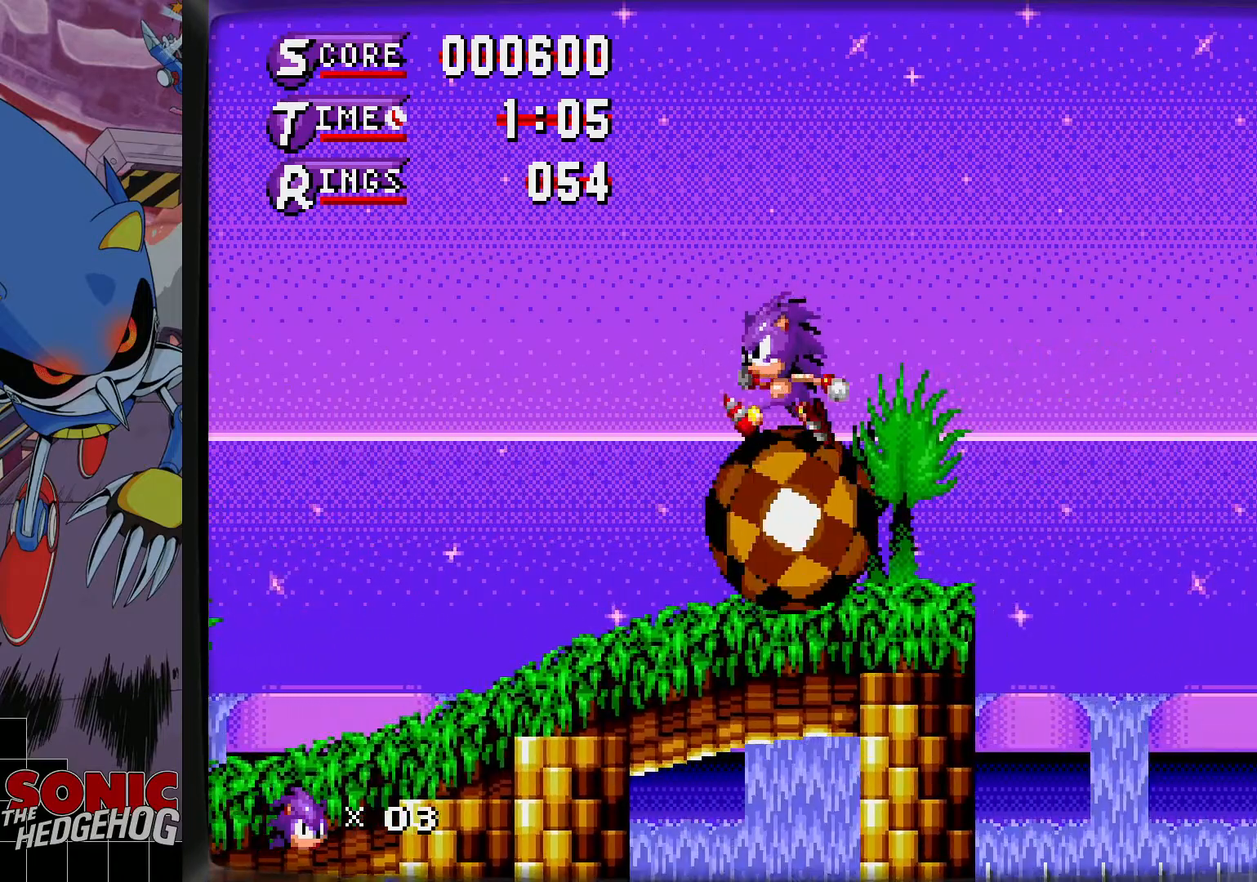
{"dt_ms": 500, "buttons": ["DPAD_LEFT"], "events": []}
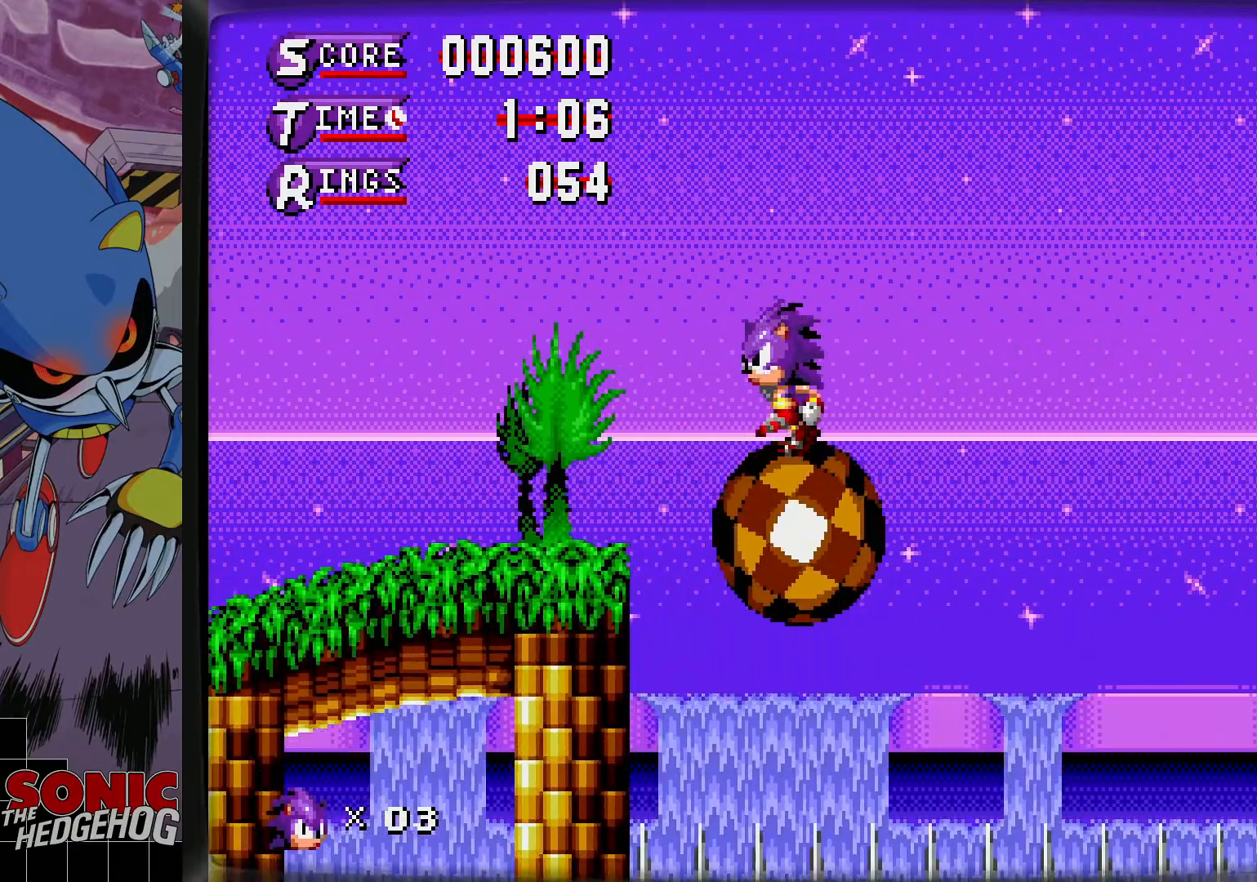
{"dt_ms": 1000, "buttons": ["DPAD_RIGHT"]}
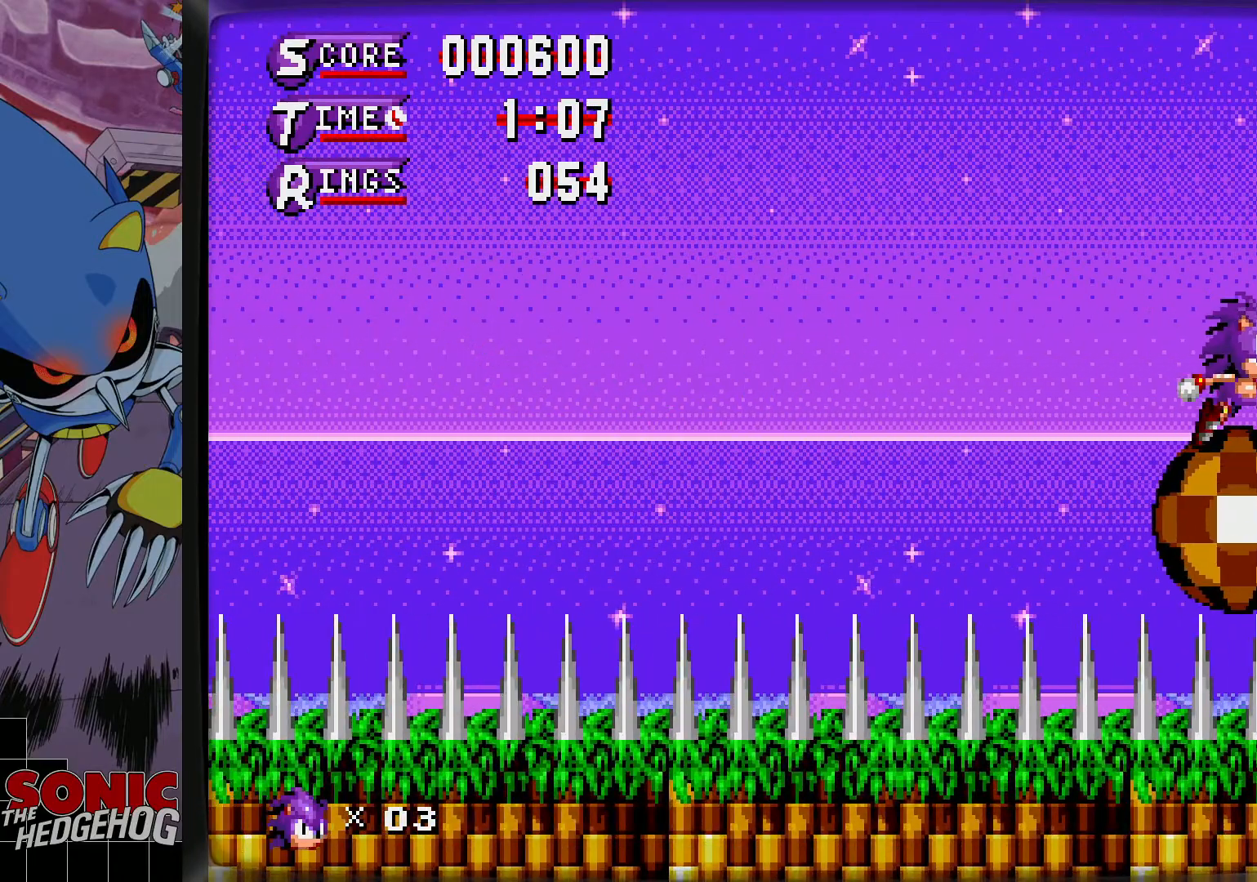
{"dt_ms": 500, "buttons": ["DPAD_RIGHT"], "events": []}
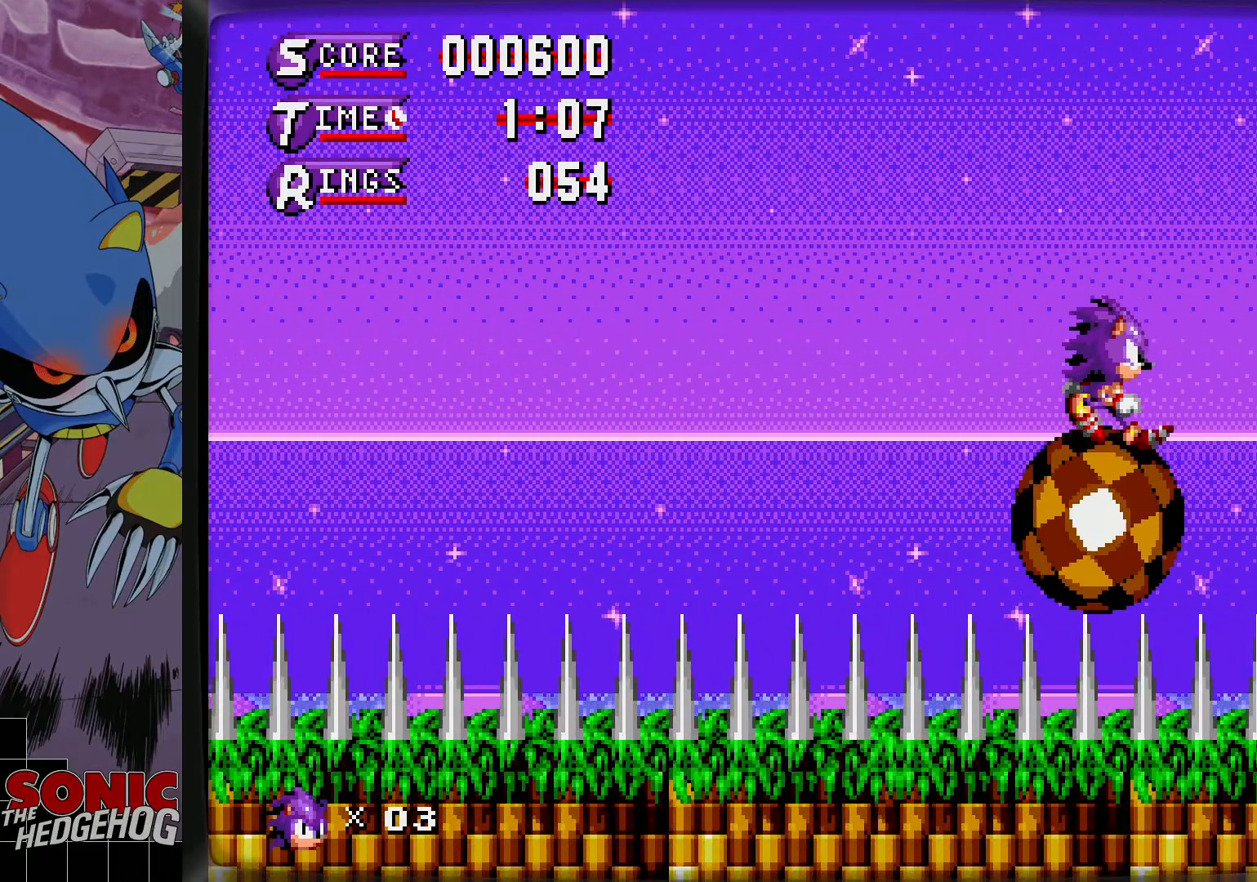
{"dt_ms": 500, "buttons": ["DPAD_RIGHT"], "events": []}
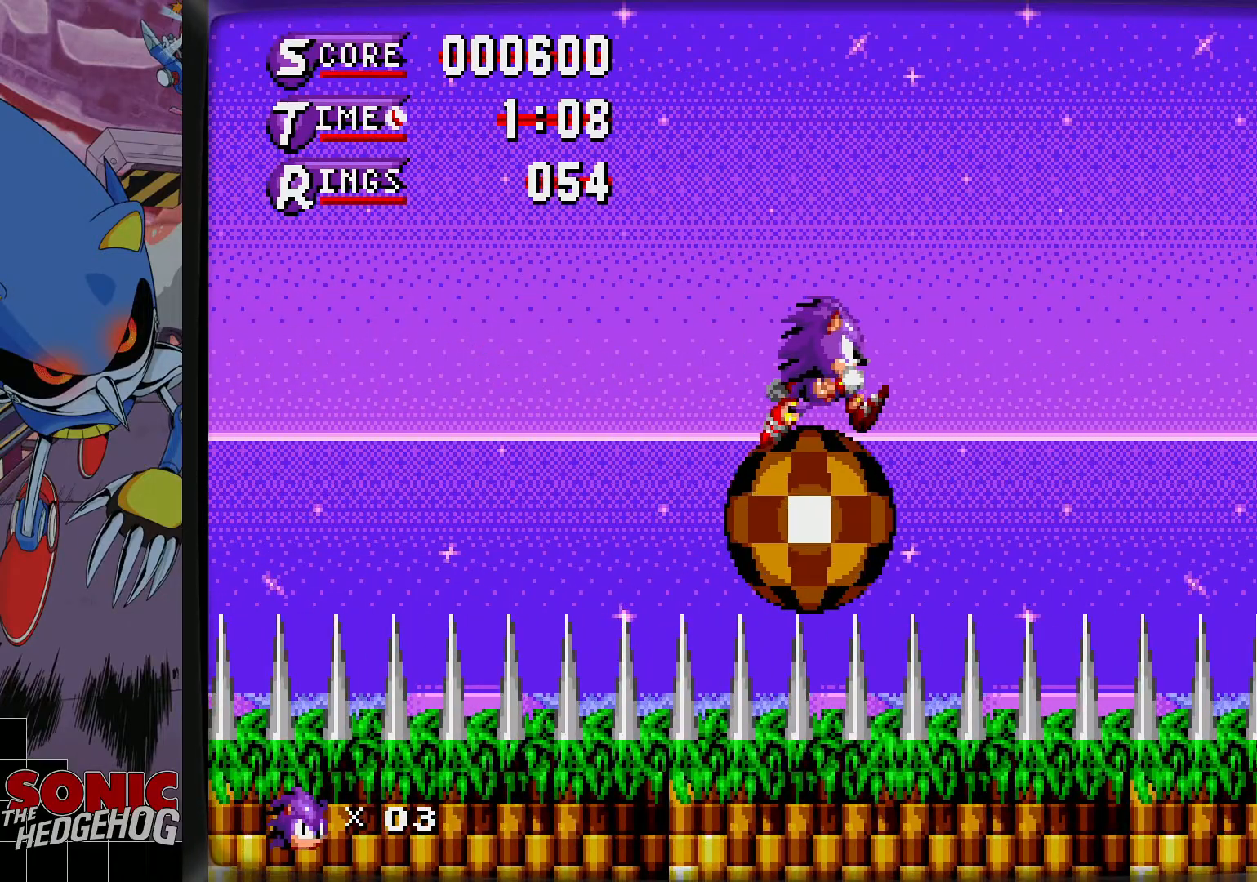
{"dt_ms": 500, "buttons": [], "events": [[450, "DPAD_RIGHT", "up"]]}